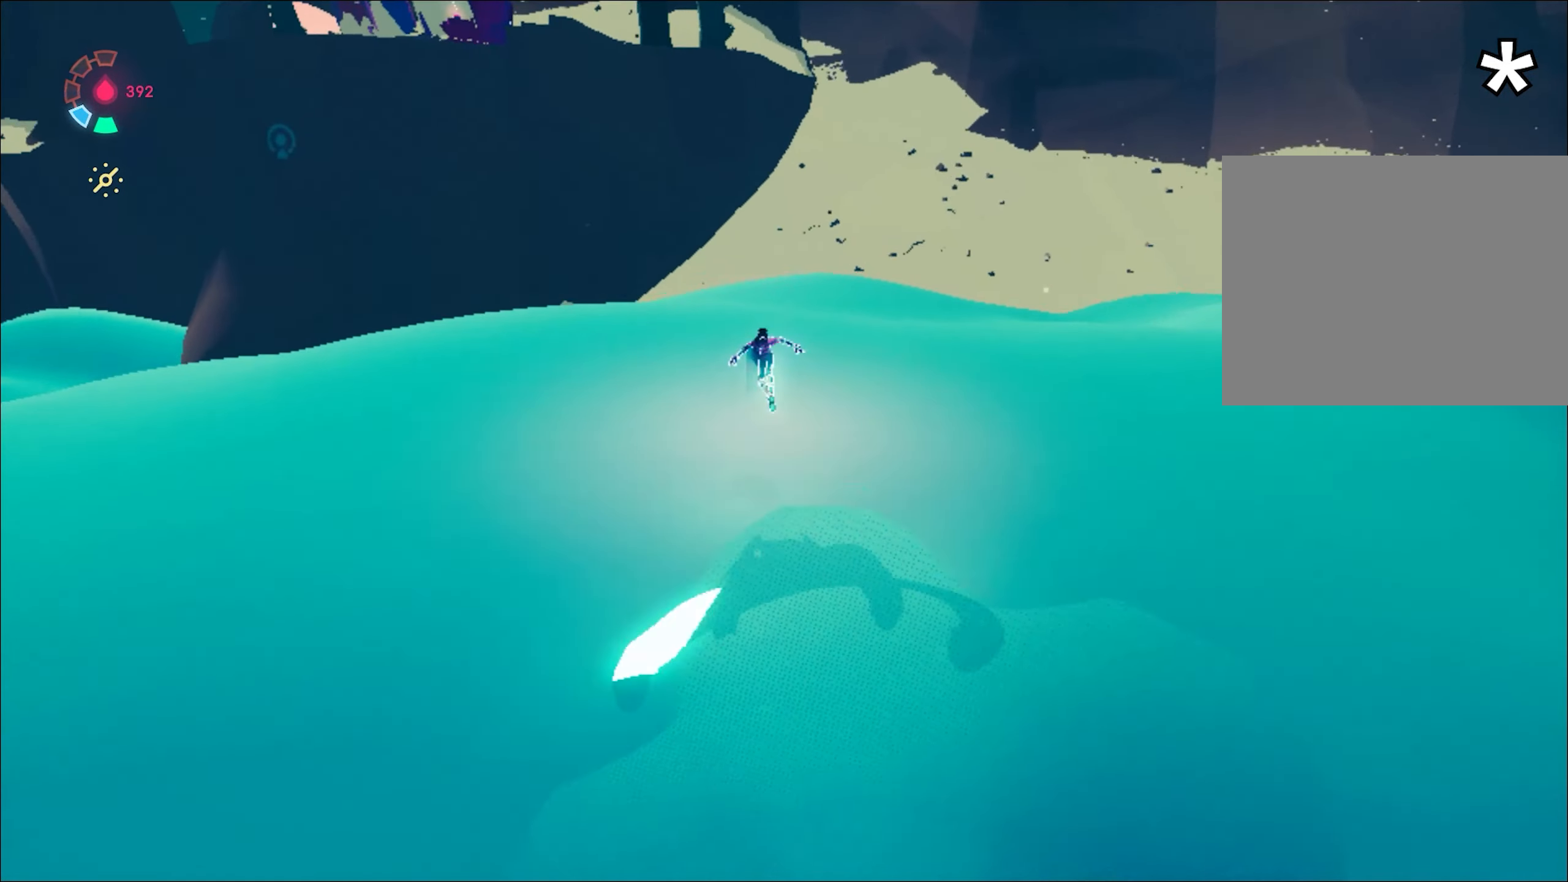
Gameplay with keyboard and mouse; each line is a JSON object with the keys and mouse buttons held at the frame after it. "events" lists presses ("down") and releases ("up") of "1", "2", "3", "4", "a", "alt", "c", "caps_lock", "ctrl", "d", "e", "escape", "f", "q", "r", "s", "shift", "space", "t", "tab", "w", "x", "z", "mouse_left", "mouse_wheel", "mouse_right", "mouse_mb4" and "mouse_mb5" between this image and that frame as [ms after this image, input, new state], when the widget could be followed in between. "mouse_left", "mouse_wheel", "mouse_right", "mouse_mb4", "mouse_mb5" = the "left", "wheel", "right", "mb4", "mb5" buttons of the "mouse" list. No other keys are recorded. "wheel" means that the mouse wheel is clicked or scrolled. Mouse movement is not recorded.
{"keys": ["shift", "space", "w"], "mouse": ["right"], "events": [[233, "space", "up"], [334, "space", "down"]]}
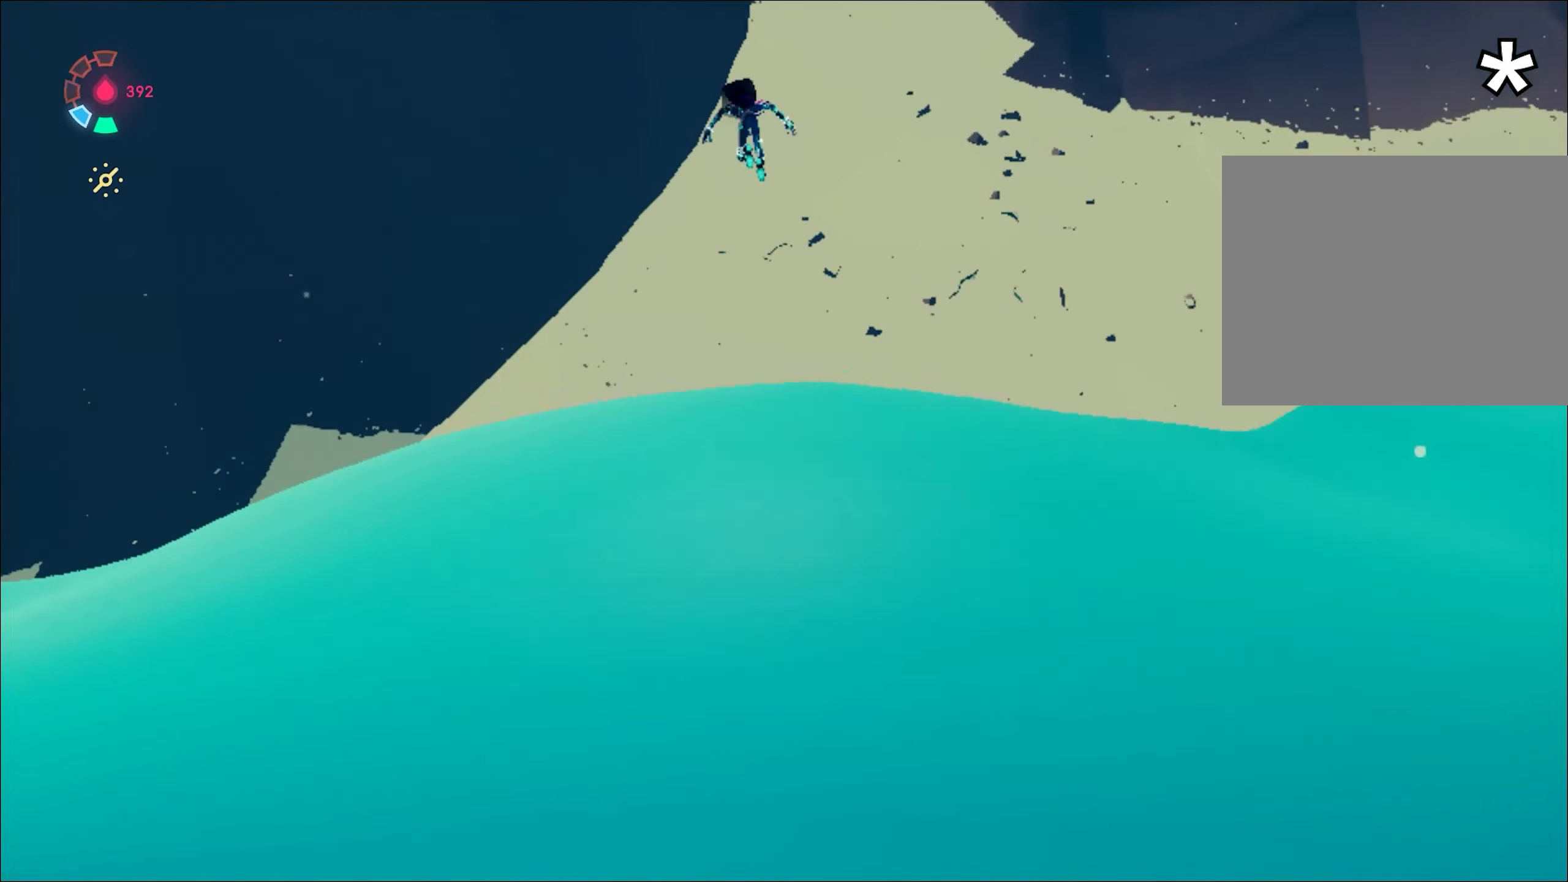
{"keys": ["w"], "mouse": ["right"], "events": [[183, "space", "up"], [317, "space", "down"], [367, "shift", "up"], [450, "space", "up"]]}
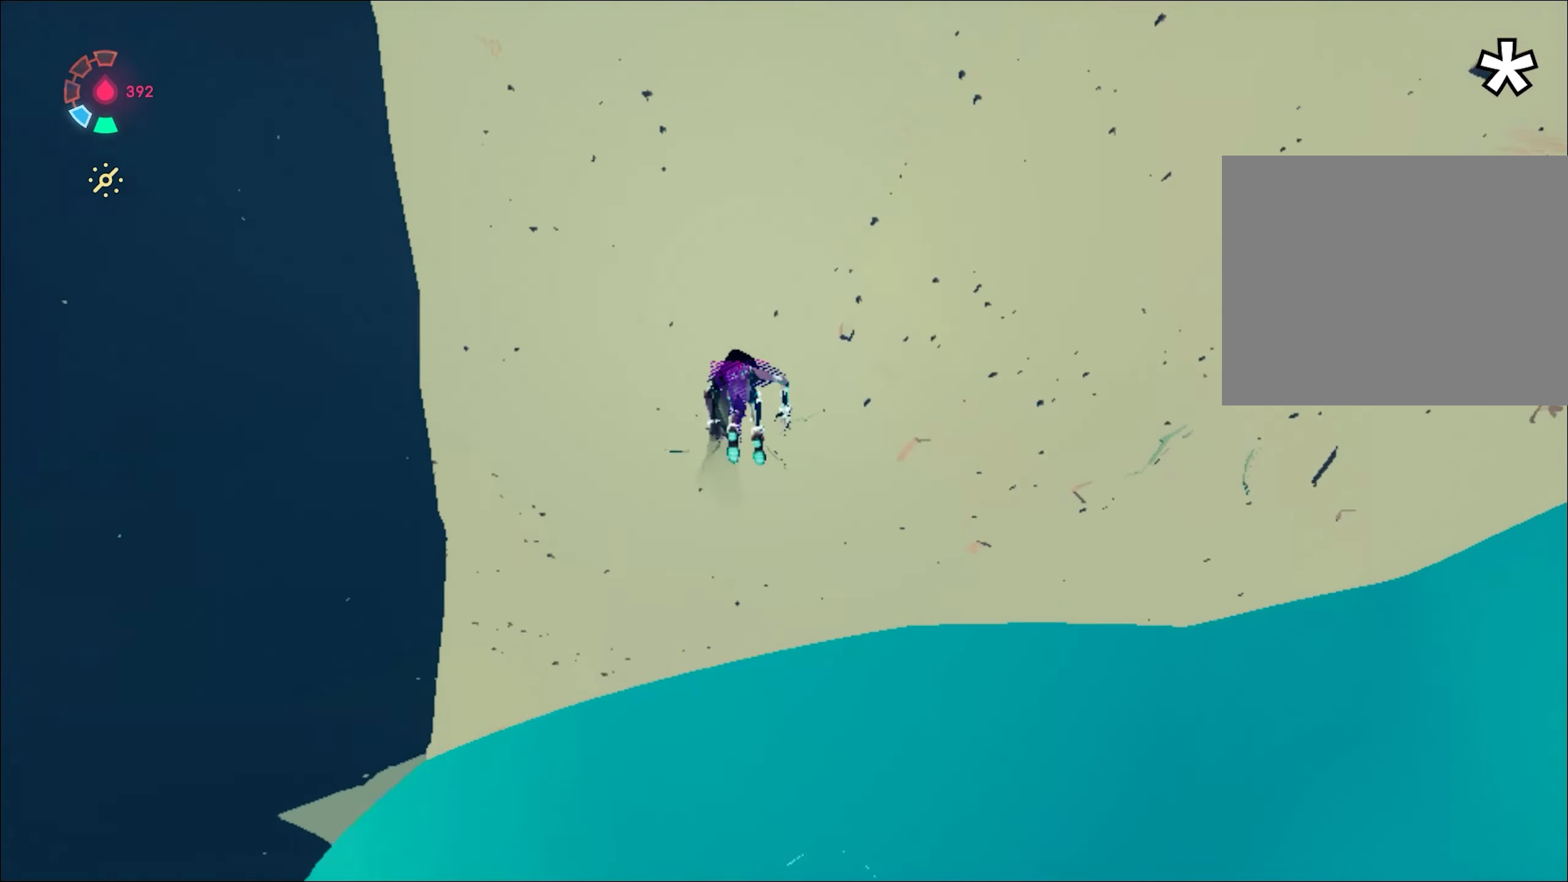
{"keys": ["w"], "mouse": ["right"], "events": [[50, "a", "down"], [234, "a", "up"]]}
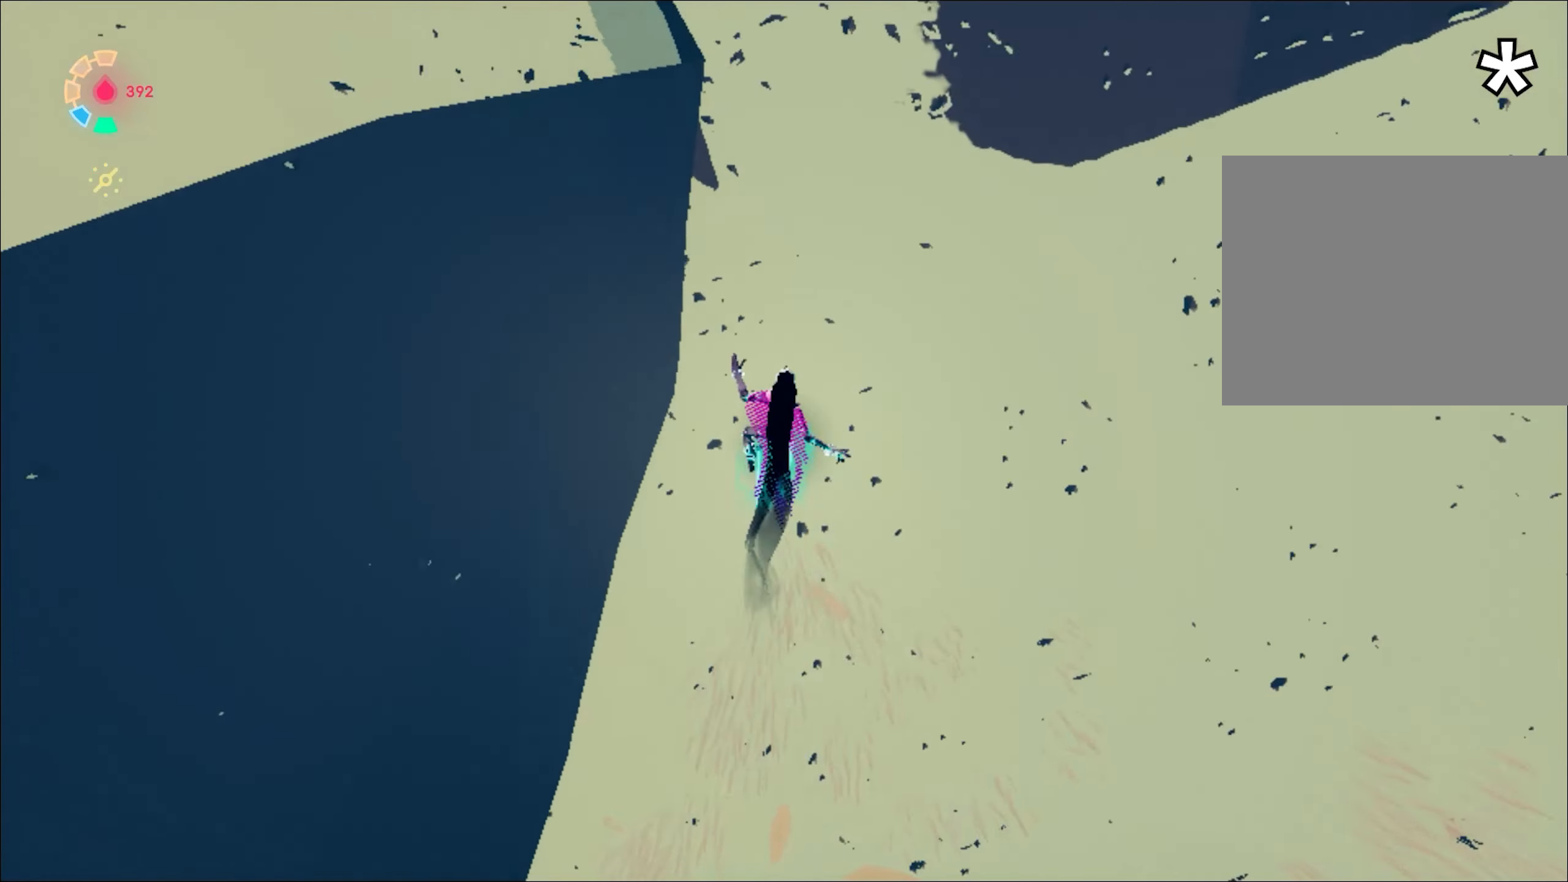
{"keys": ["a", "w"], "mouse": ["right"], "events": [[166, "a", "down"], [200, "space", "down"], [350, "space", "up"]]}
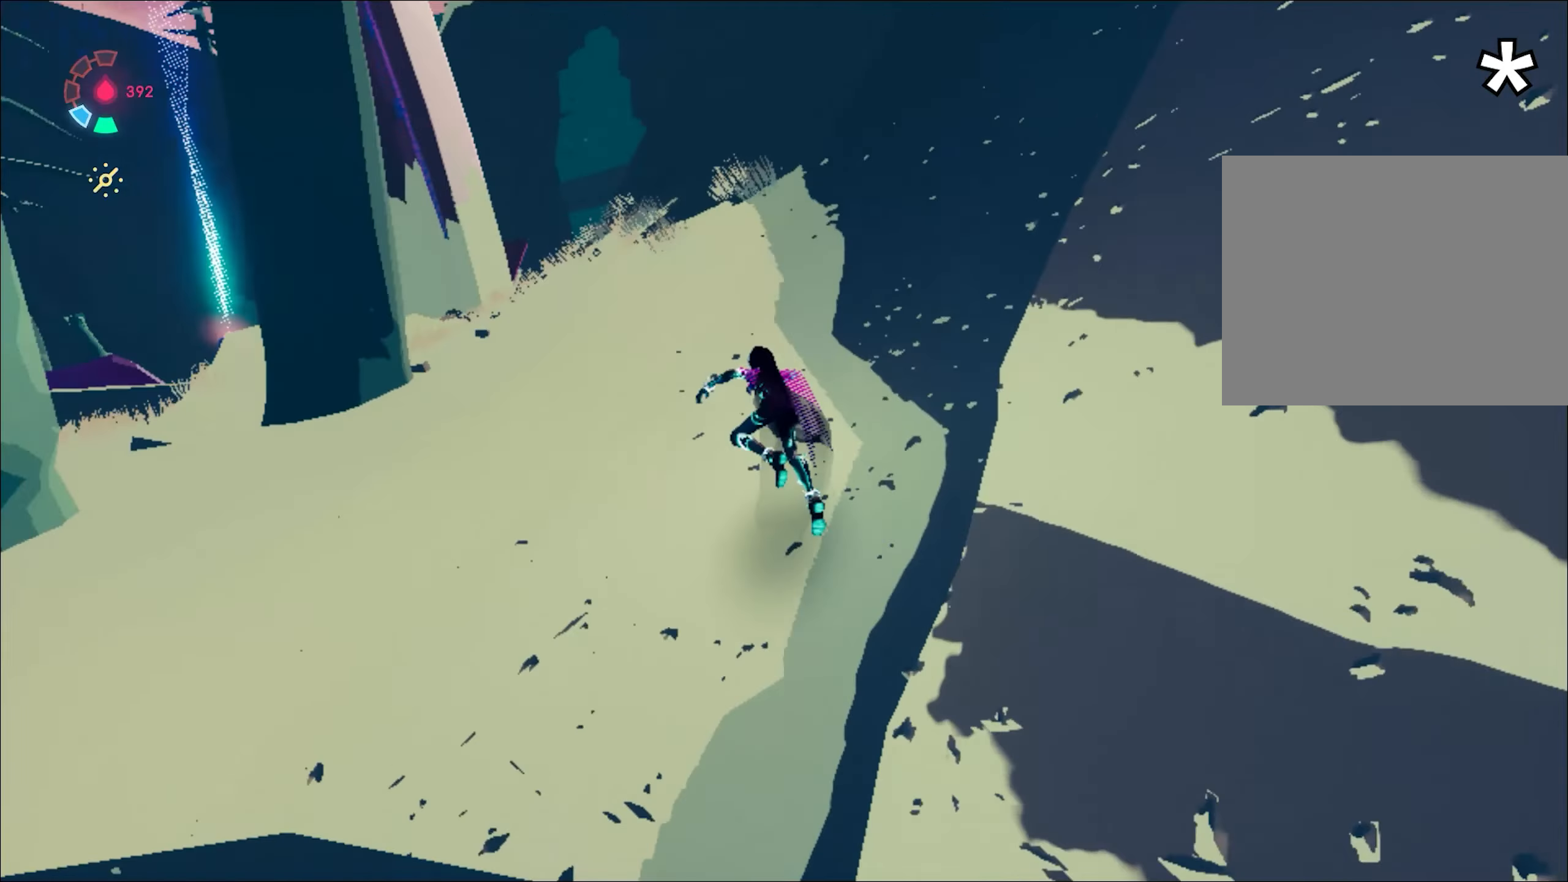
{"keys": ["w"], "mouse": ["right"], "events": [[134, "a", "up"], [267, "shift", "down"], [367, "shift", "up"]]}
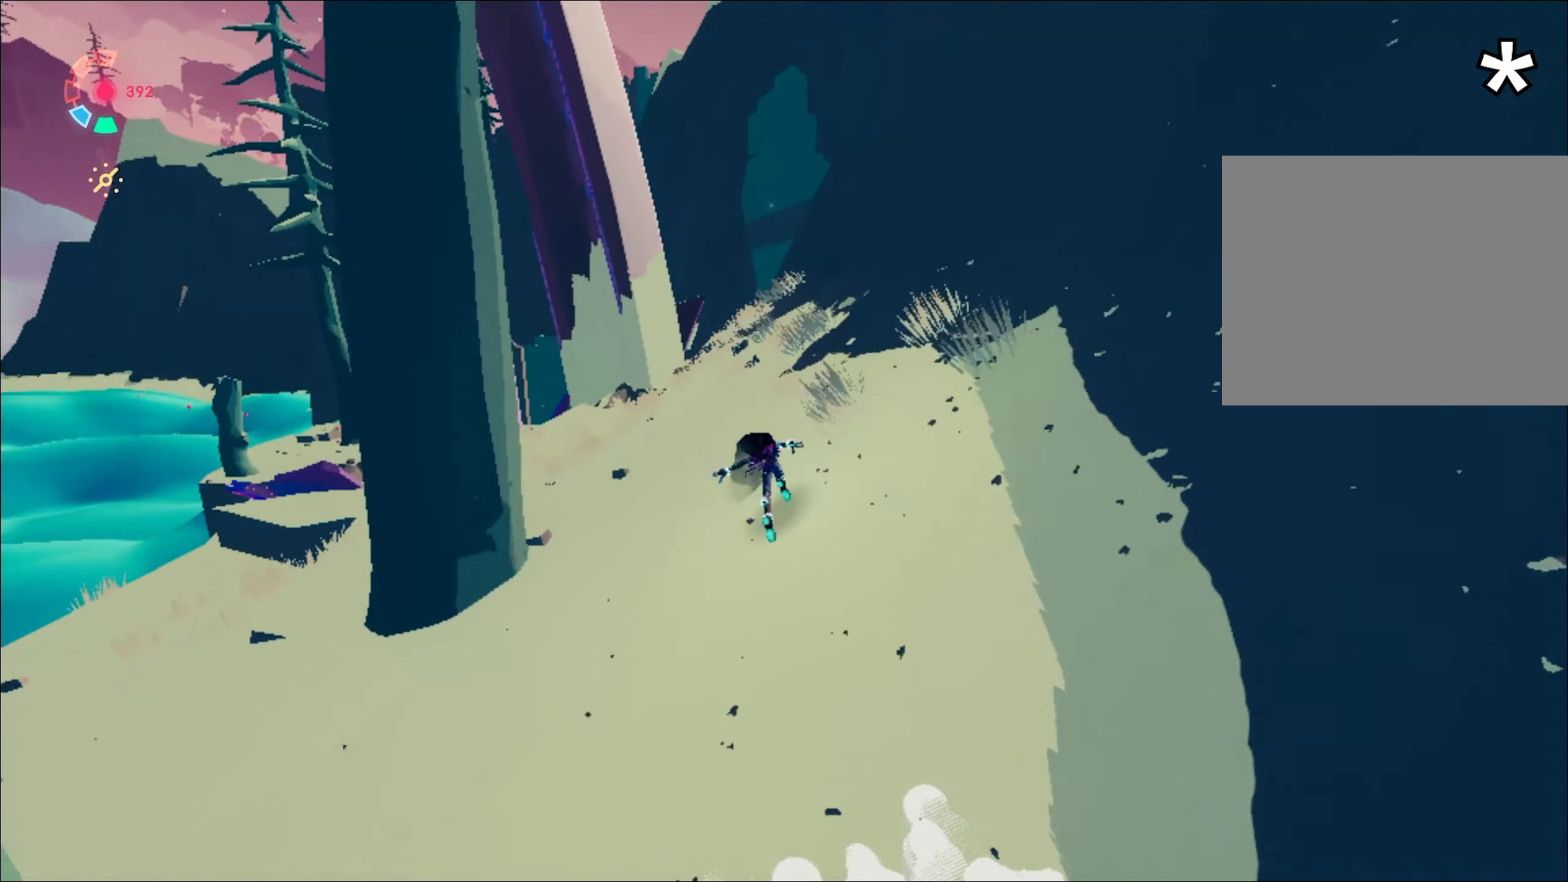
{"keys": ["w"], "mouse": ["right"], "events": []}
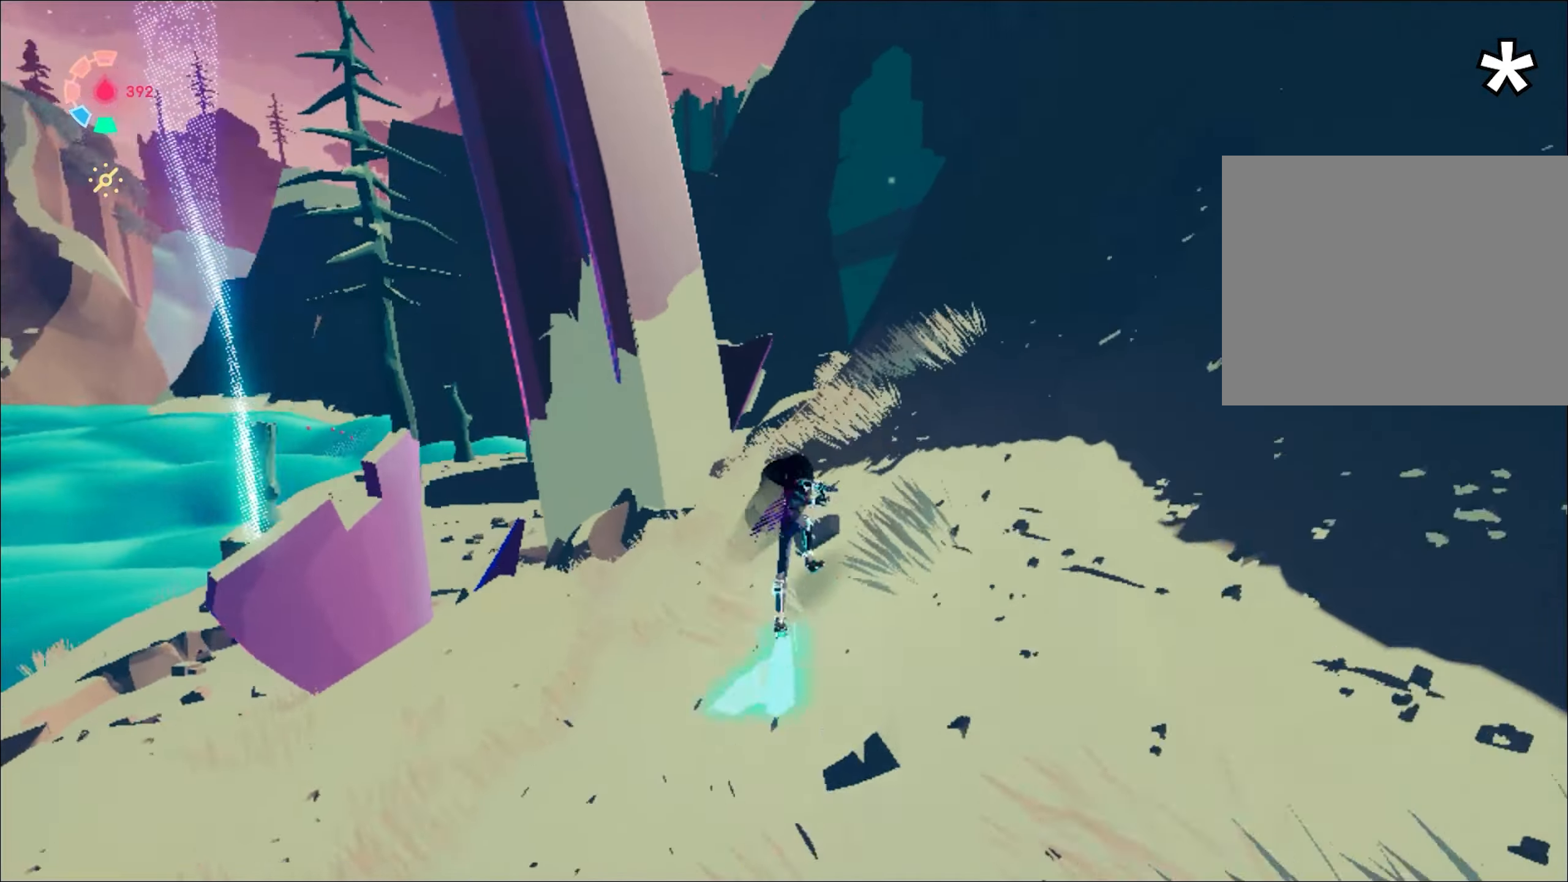
{"keys": ["space", "w"], "mouse": ["right"], "events": [[67, "space", "down"], [250, "space", "up"], [434, "space", "down"]]}
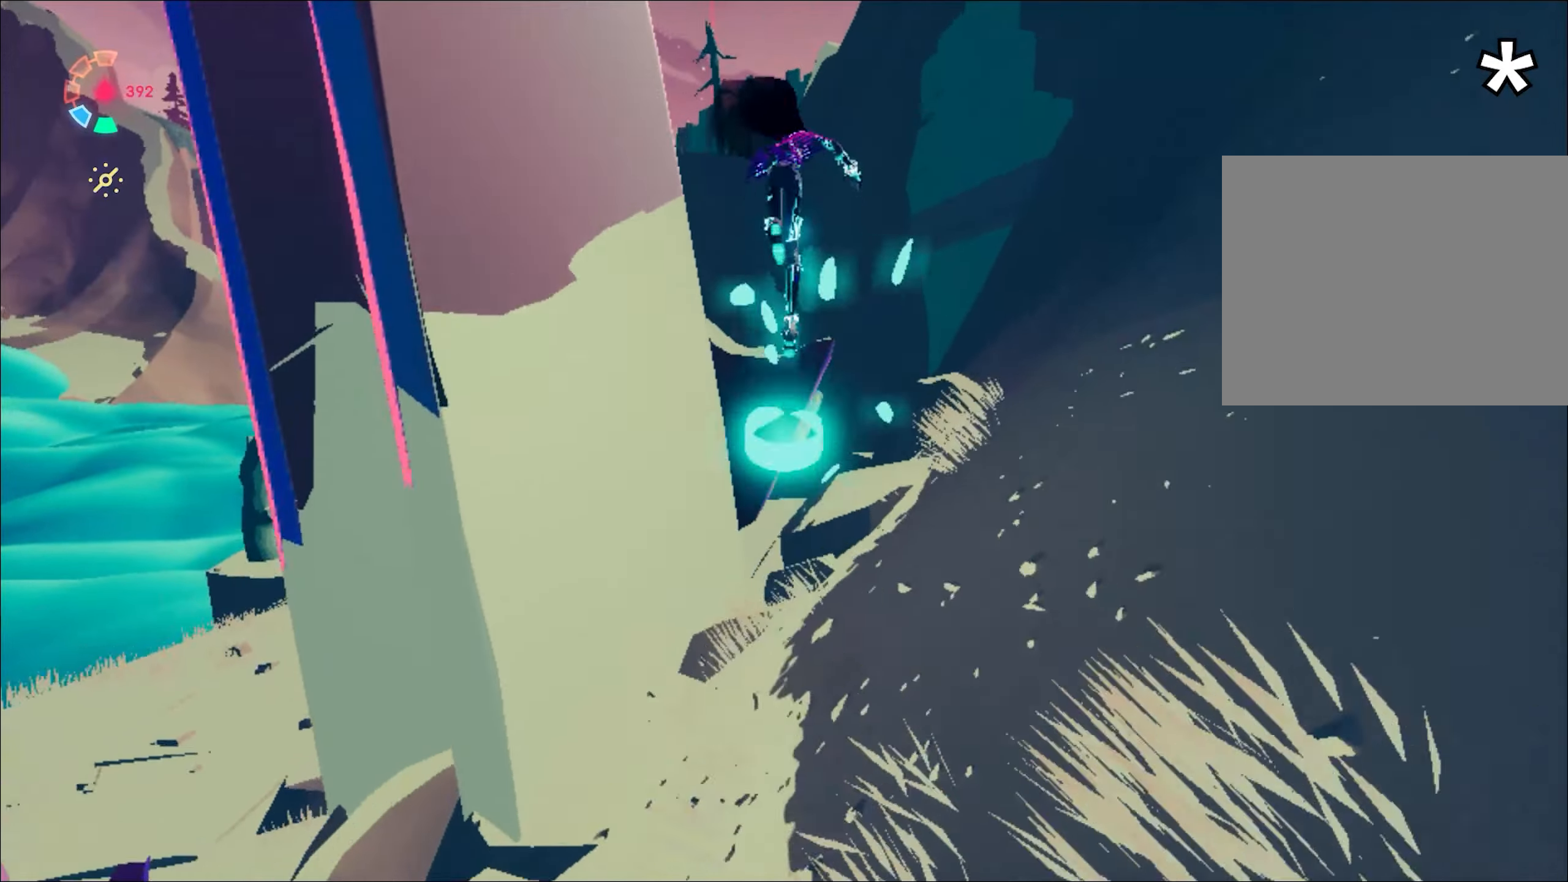
{"keys": ["w"], "mouse": [], "events": [[83, "mouse_right", "up"], [83, "space", "up"], [133, "w", "up"], [267, "a", "down"], [317, "a", "up"], [450, "w", "down"]]}
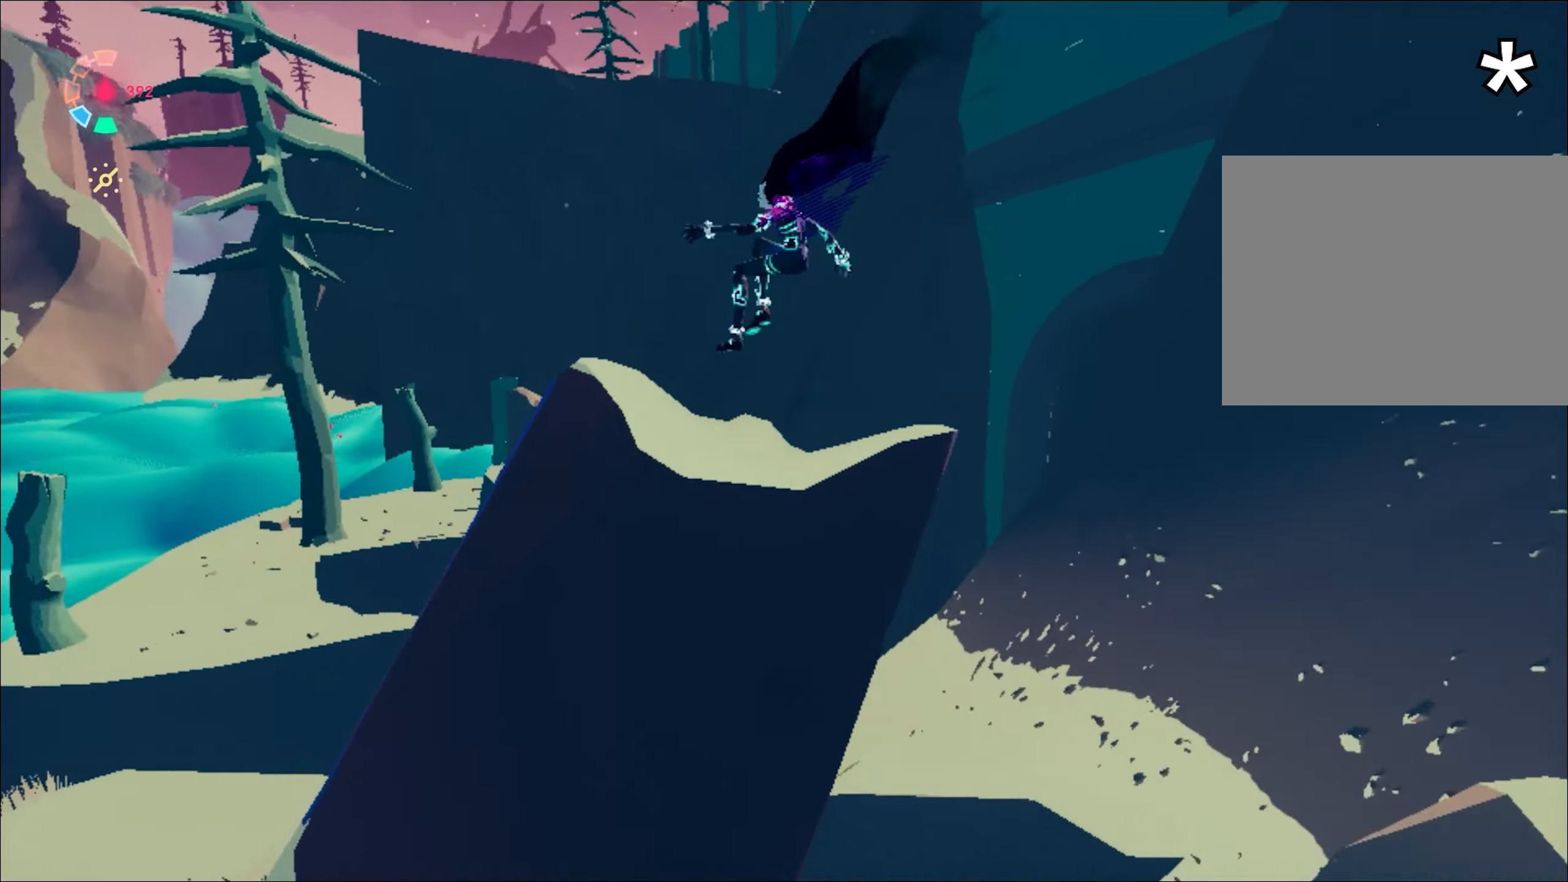
{"keys": ["shift", "space", "w"], "mouse": [], "events": [[184, "shift", "down"], [234, "space", "down"]]}
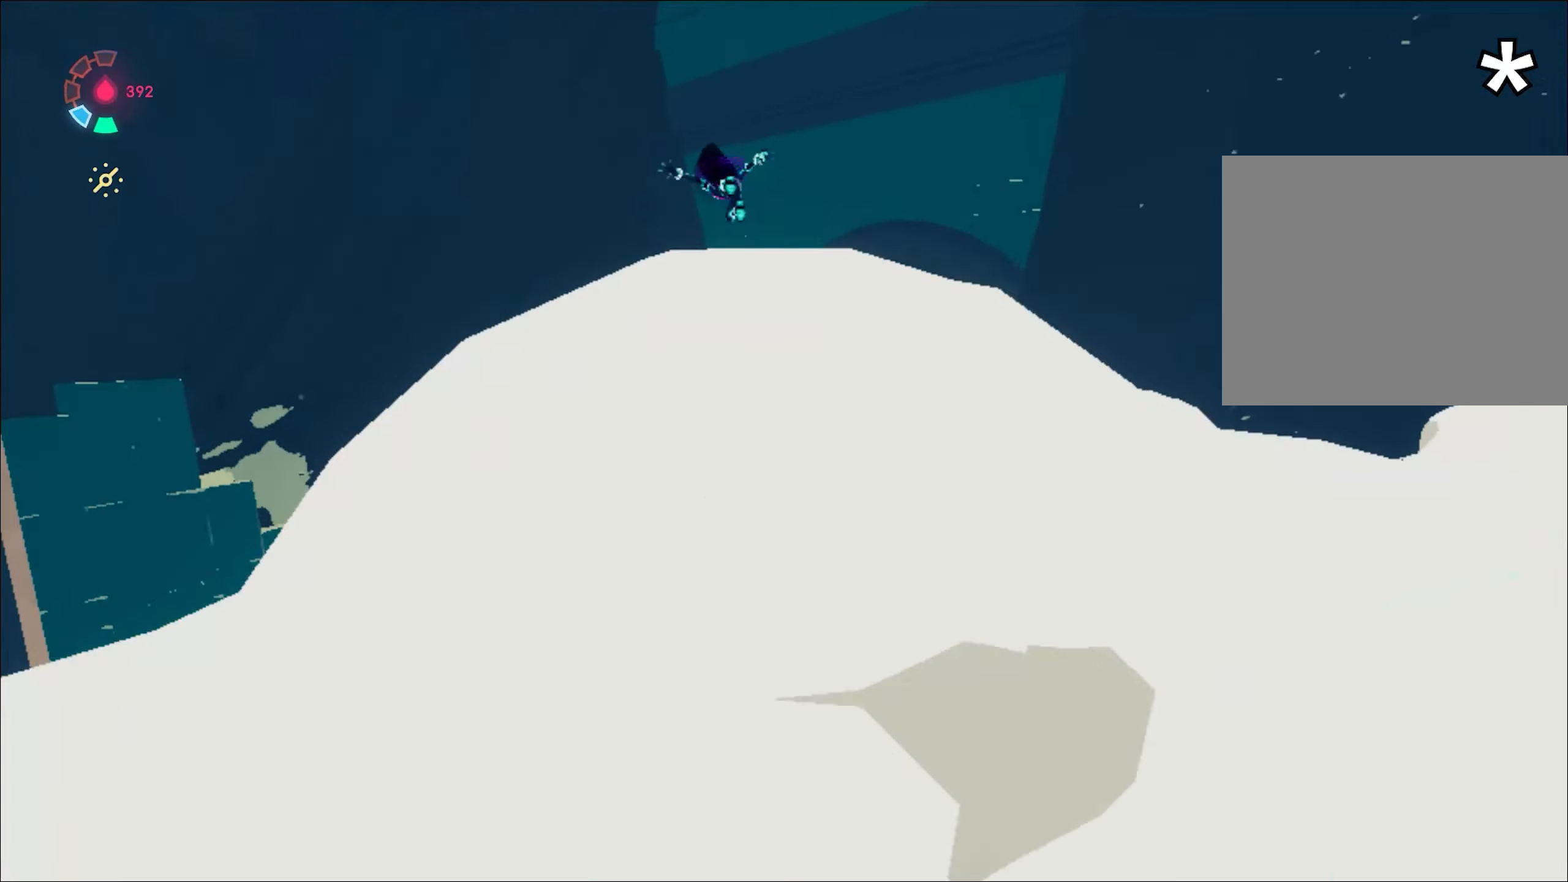
{"keys": ["shift", "w"], "mouse": [], "events": [[66, "space", "up"], [166, "space", "down"], [350, "space", "up"]]}
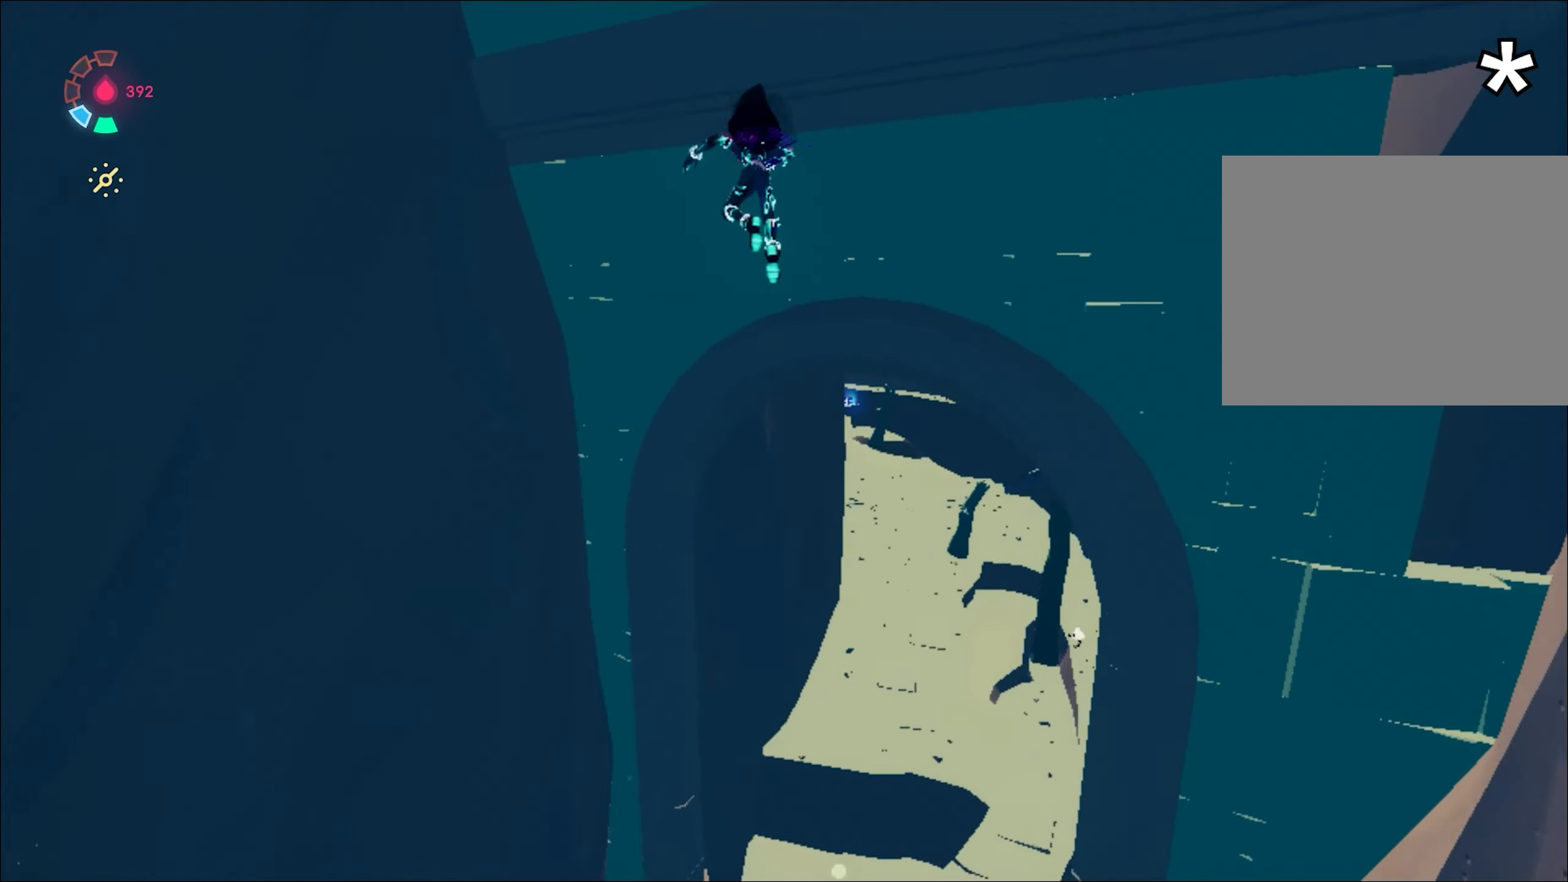
{"keys": ["a", "w"], "mouse": [], "events": [[83, "shift", "up"], [134, "space", "down"], [200, "space", "up"], [484, "a", "down"]]}
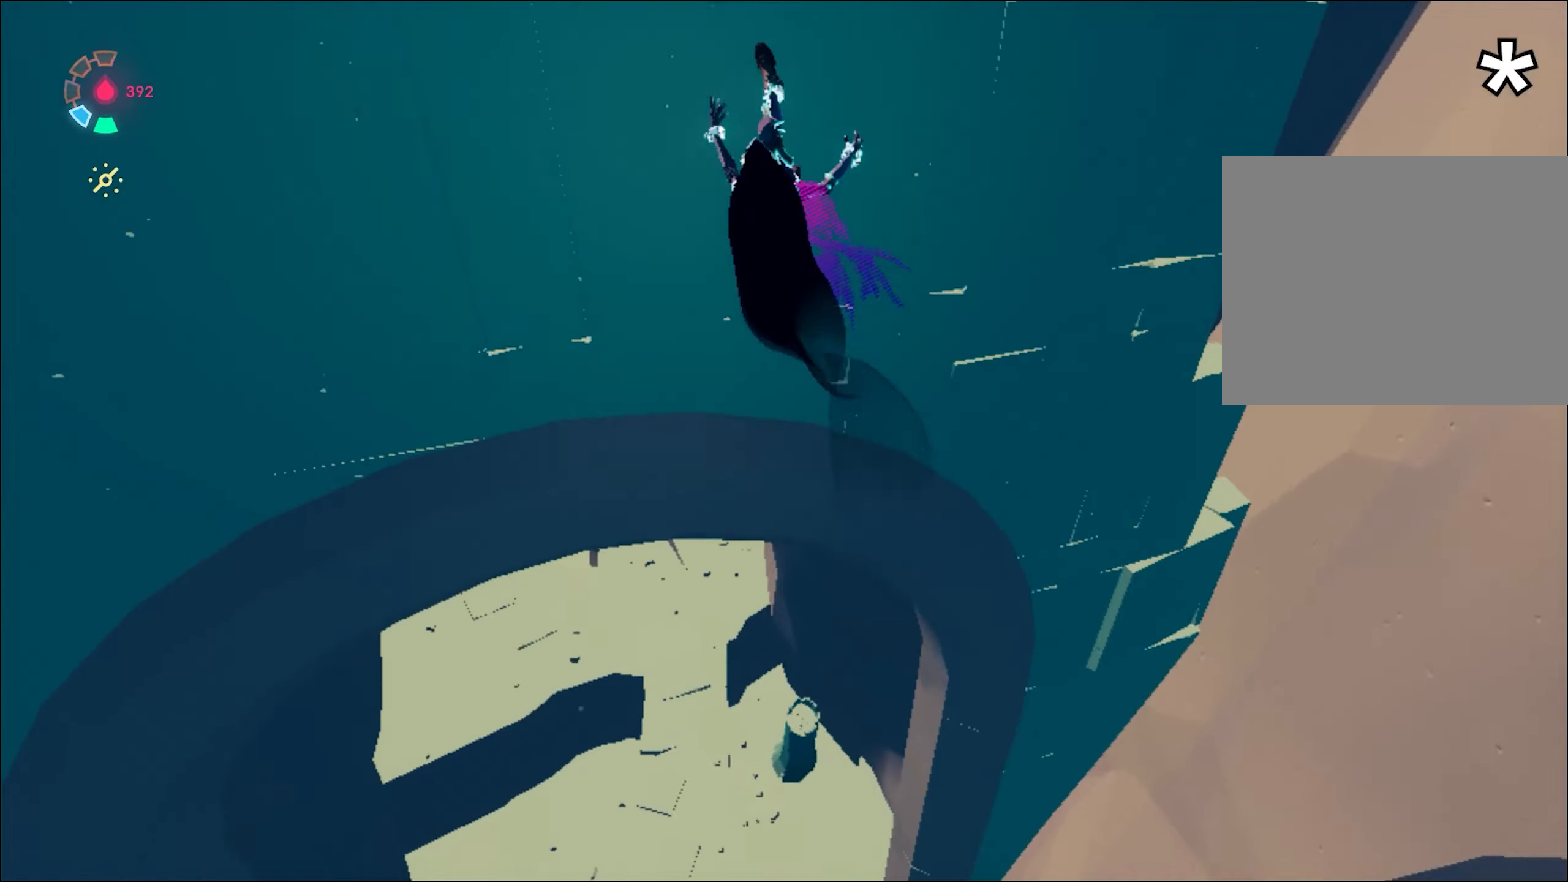
{"keys": ["w"], "mouse": [], "events": [[367, "a", "up"]]}
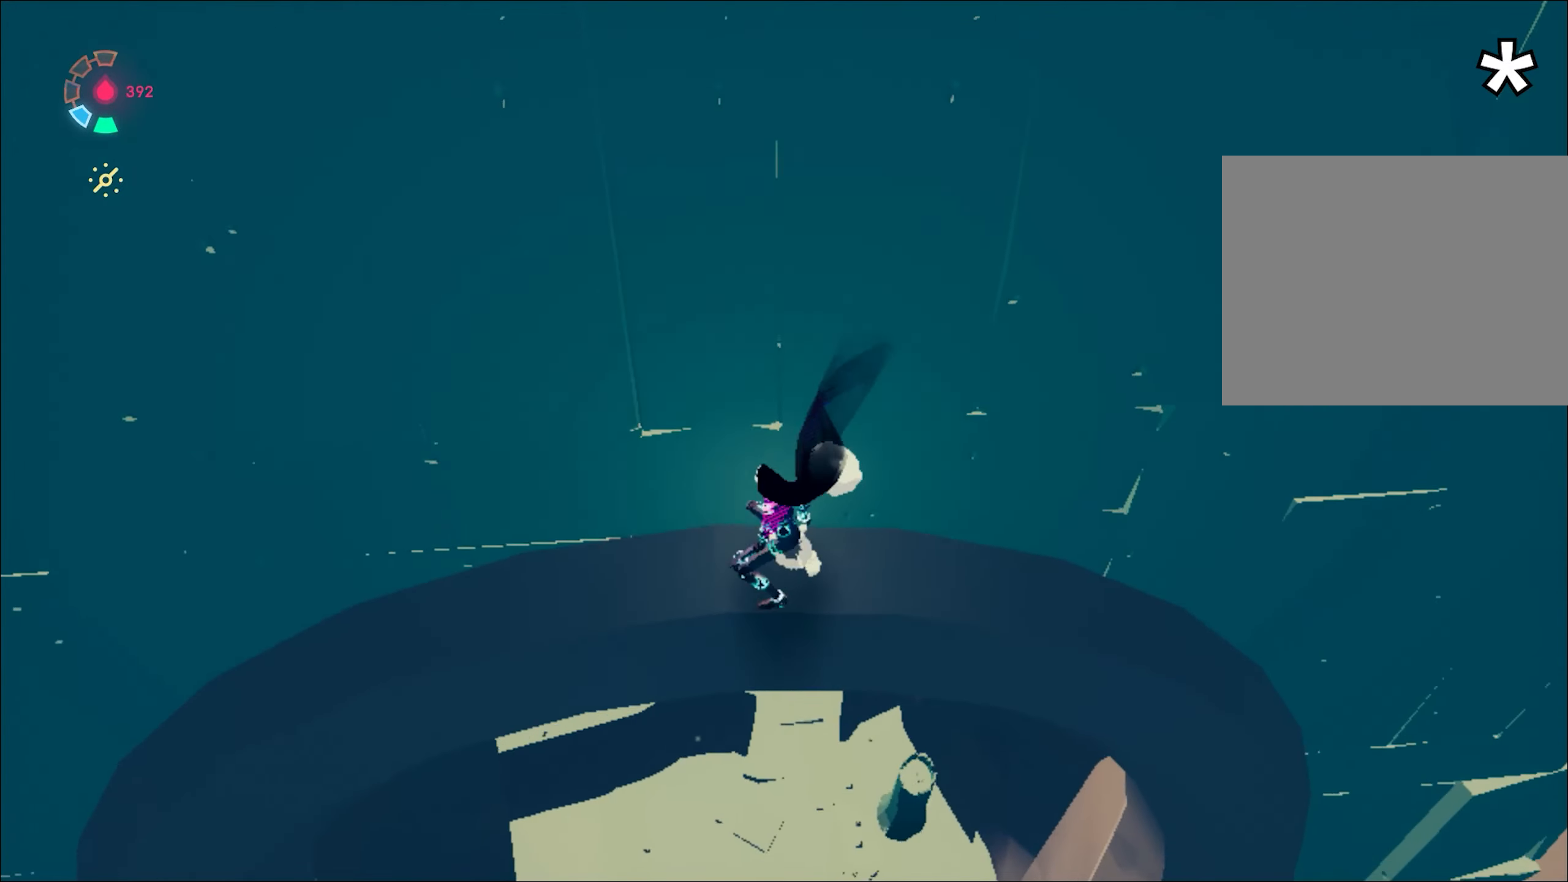
{"keys": ["shift", "space", "w"], "mouse": [], "events": [[334, "shift", "down"], [384, "space", "down"]]}
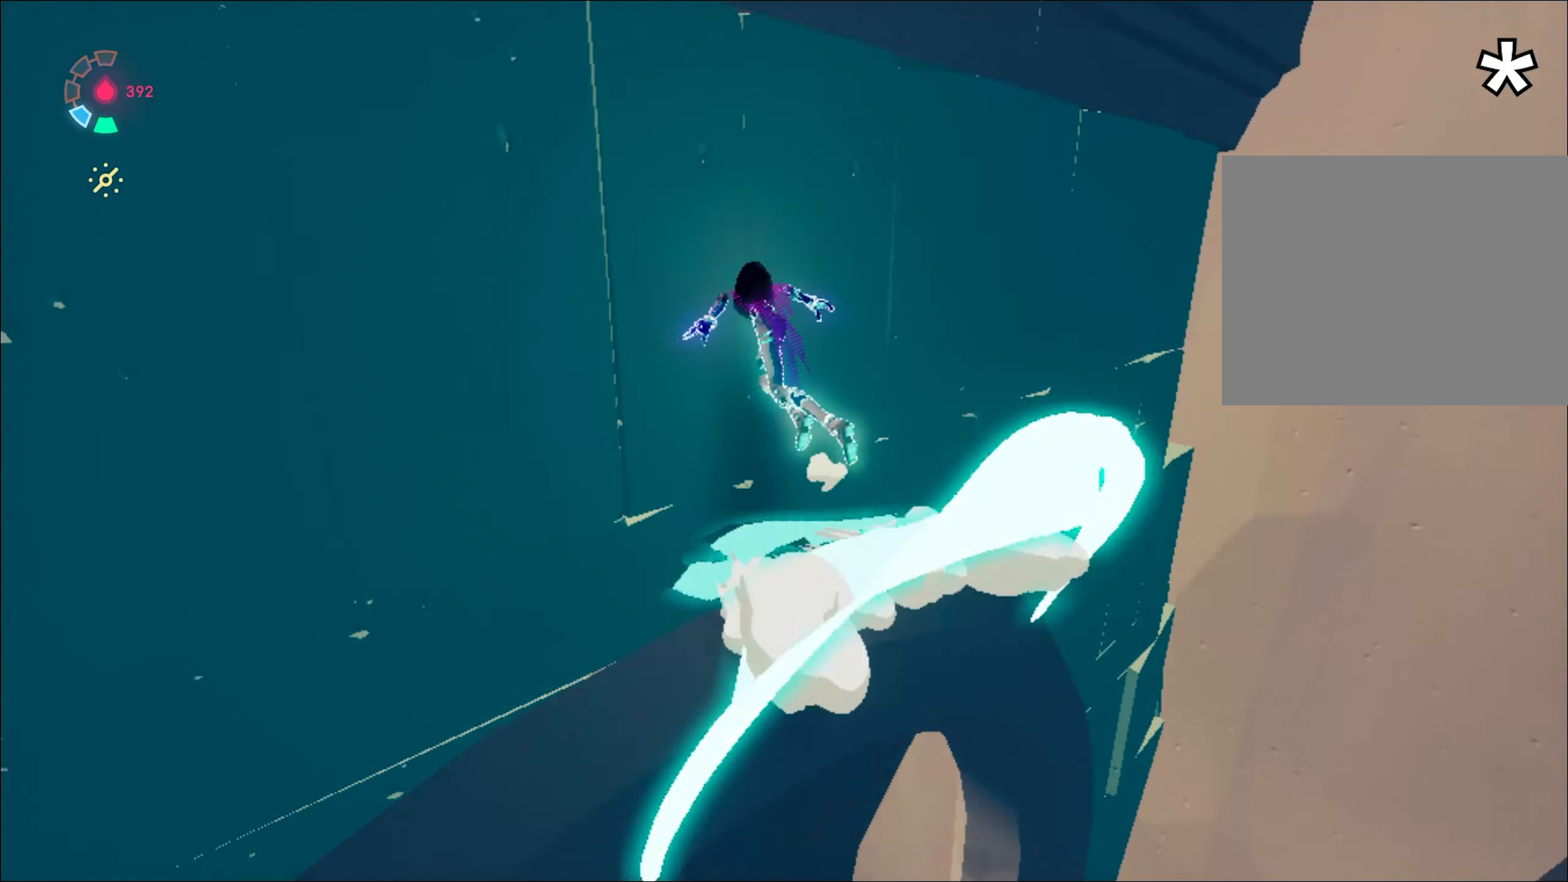
{"keys": ["d", "shift", "space", "w"], "mouse": [], "events": [[67, "d", "down"], [167, "space", "up"], [250, "space", "down"]]}
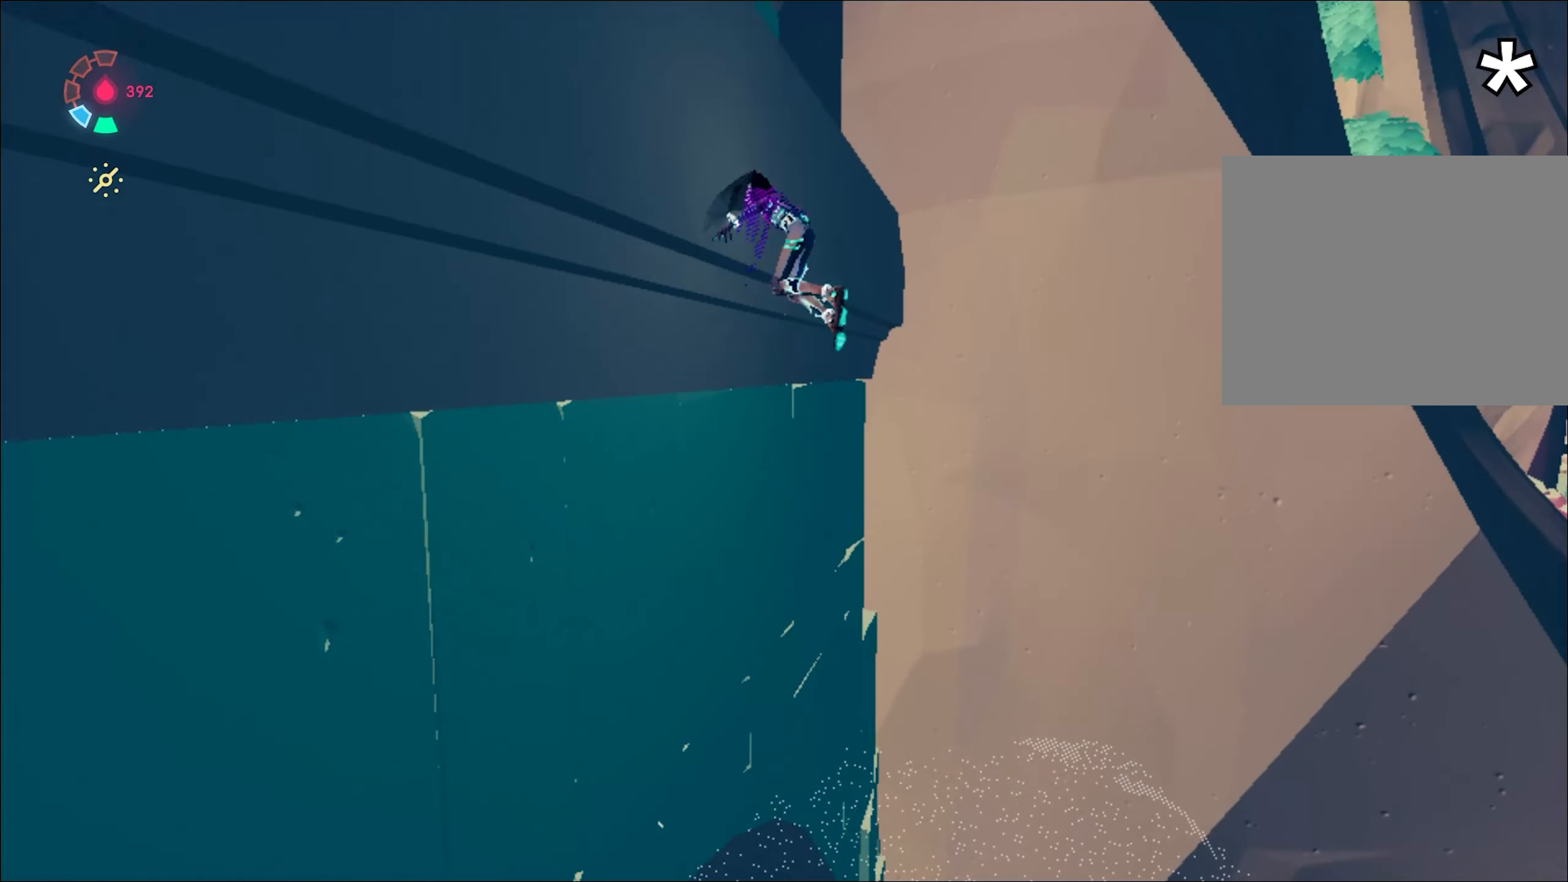
{"keys": ["a", "space", "w"], "mouse": [], "events": [[84, "space", "up"], [134, "d", "up"], [167, "space", "down"], [317, "shift", "up"], [367, "a", "down"]]}
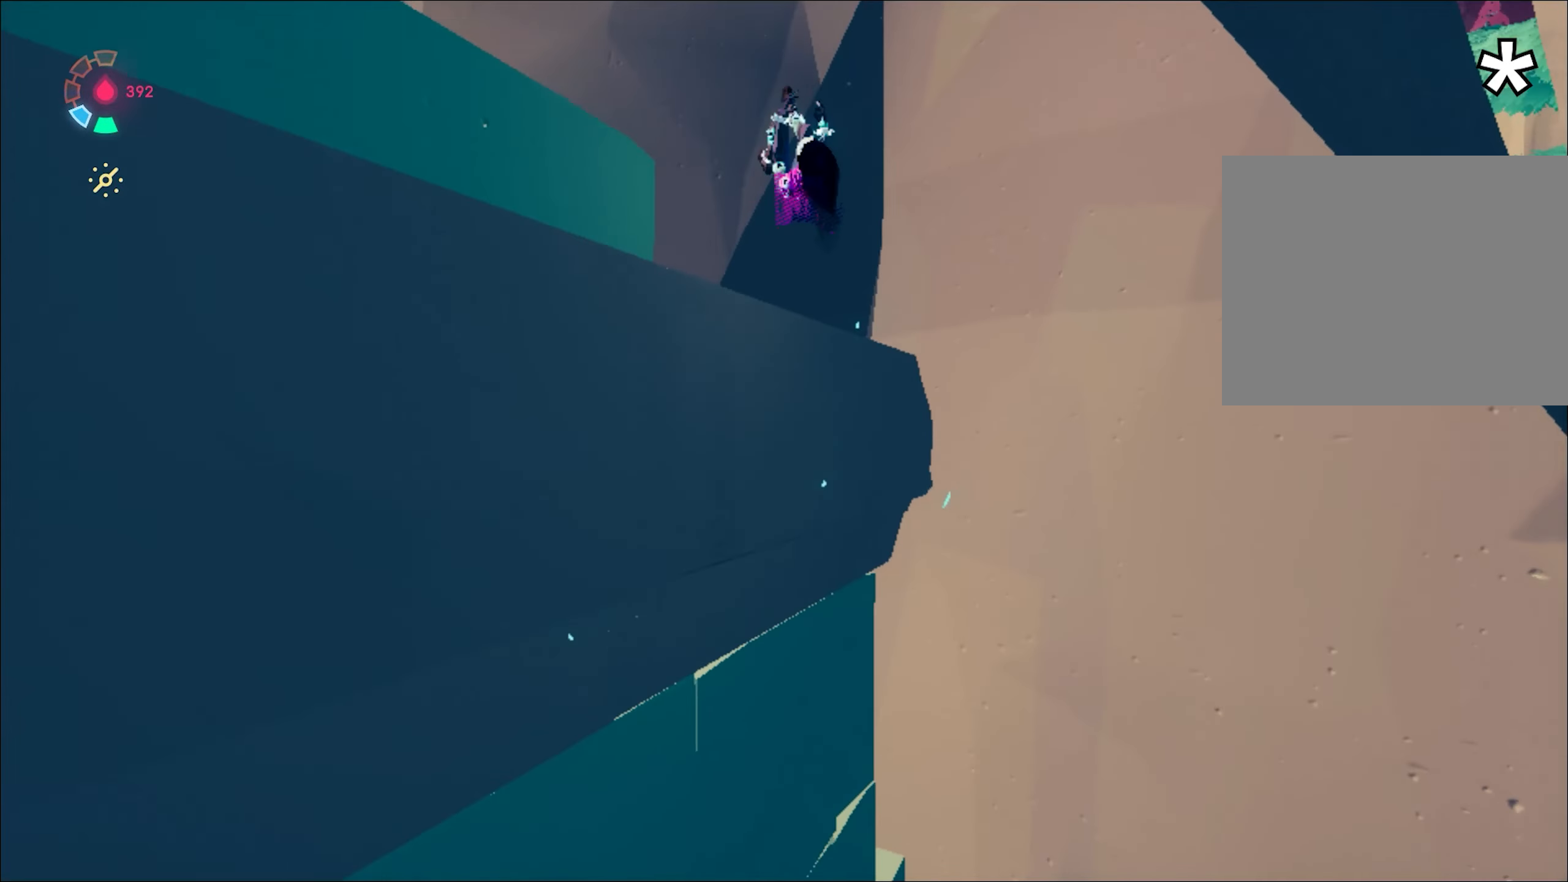
{"keys": ["w"], "mouse": [], "events": [[150, "a", "up"], [384, "space", "up"]]}
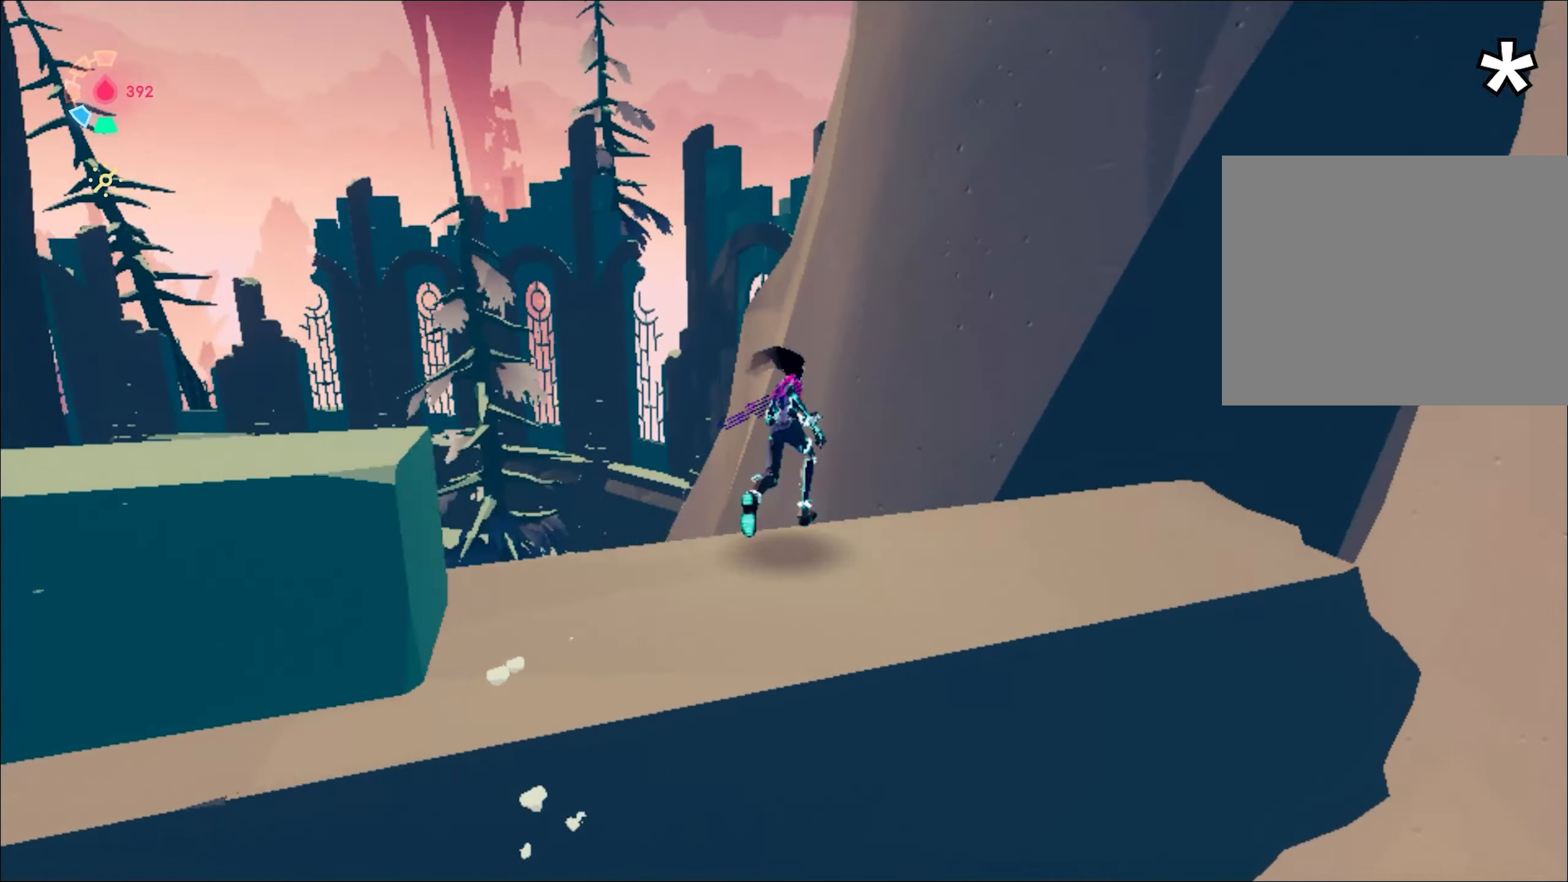
{"keys": ["shift", "space", "w"], "mouse": [], "events": [[17, "shift", "down"], [67, "space", "down"], [351, "space", "up"], [434, "space", "down"]]}
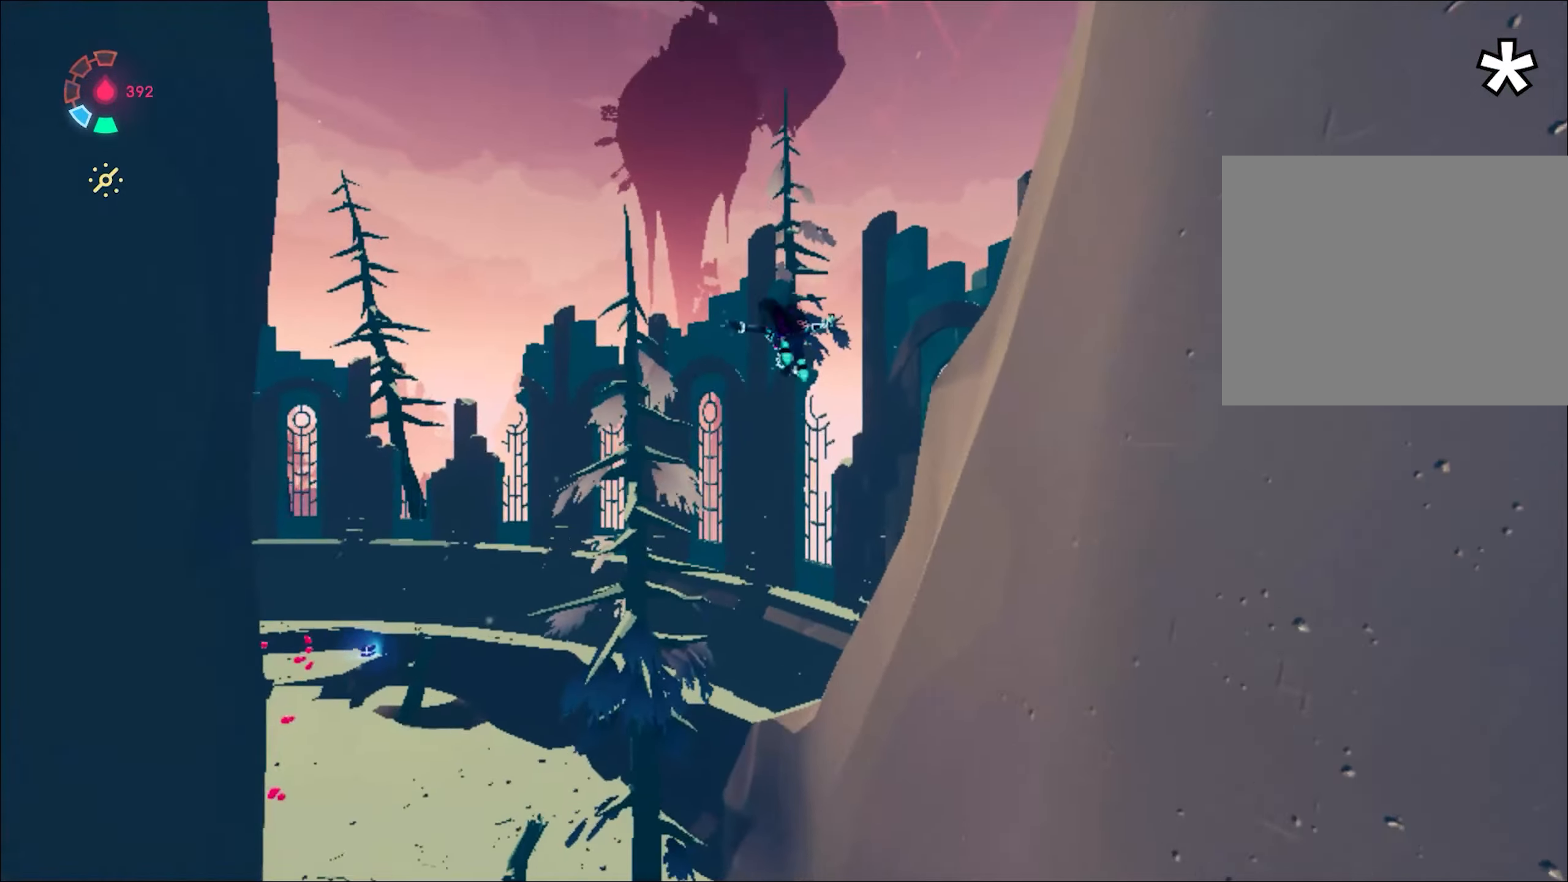
{"keys": ["shift", "space", "w"], "mouse": [], "events": [[267, "space", "up"], [417, "space", "down"]]}
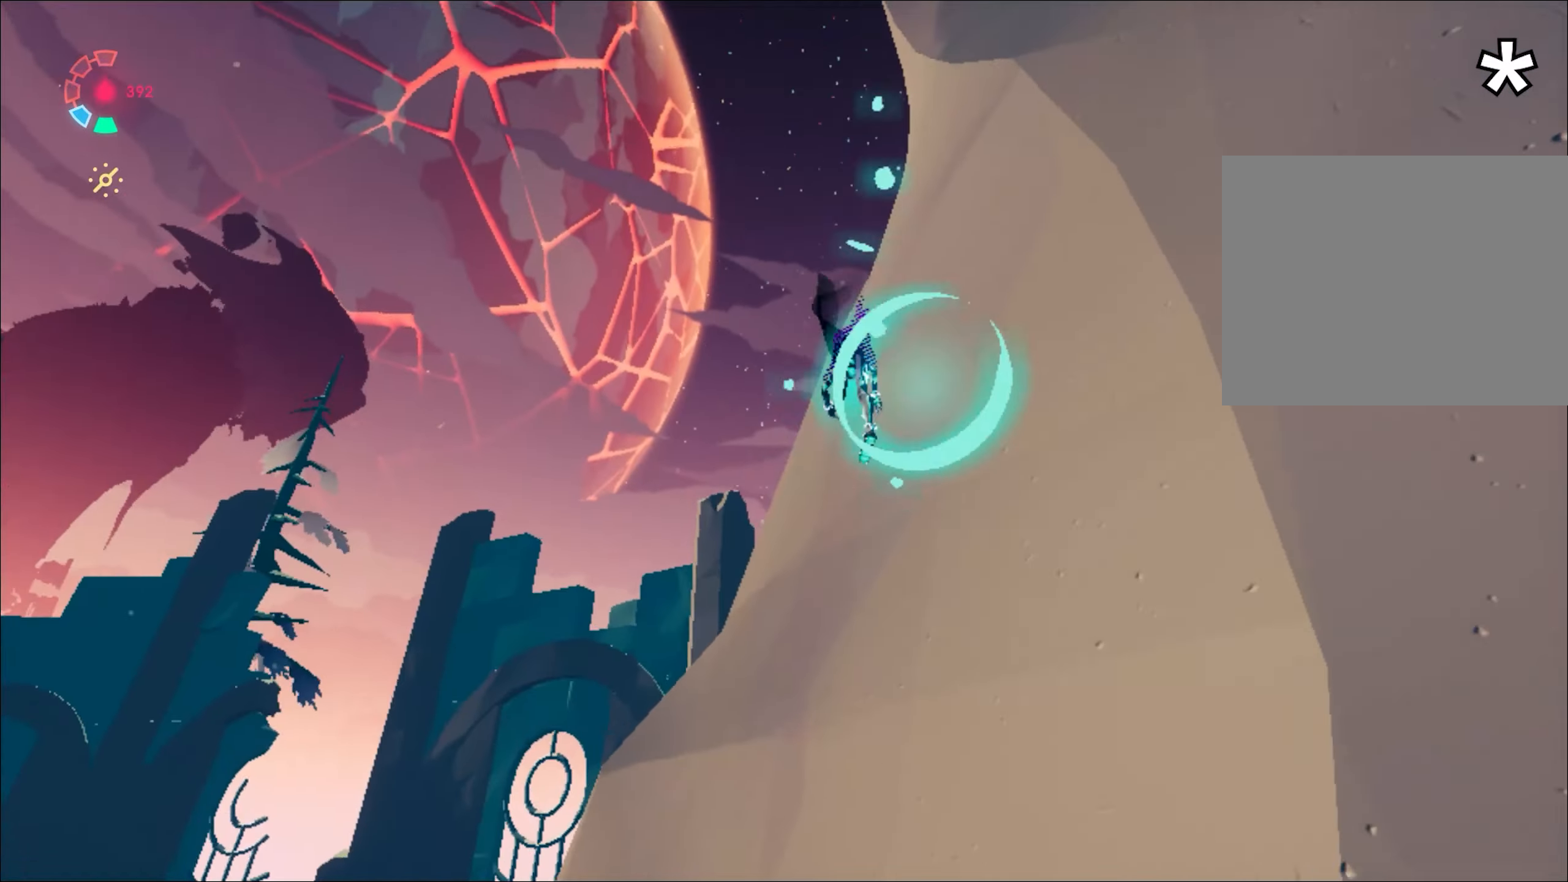
{"keys": ["d", "w"], "mouse": ["right"], "events": [[50, "d", "down"], [50, "shift", "up"], [150, "mouse_right", "down"], [467, "space", "up"]]}
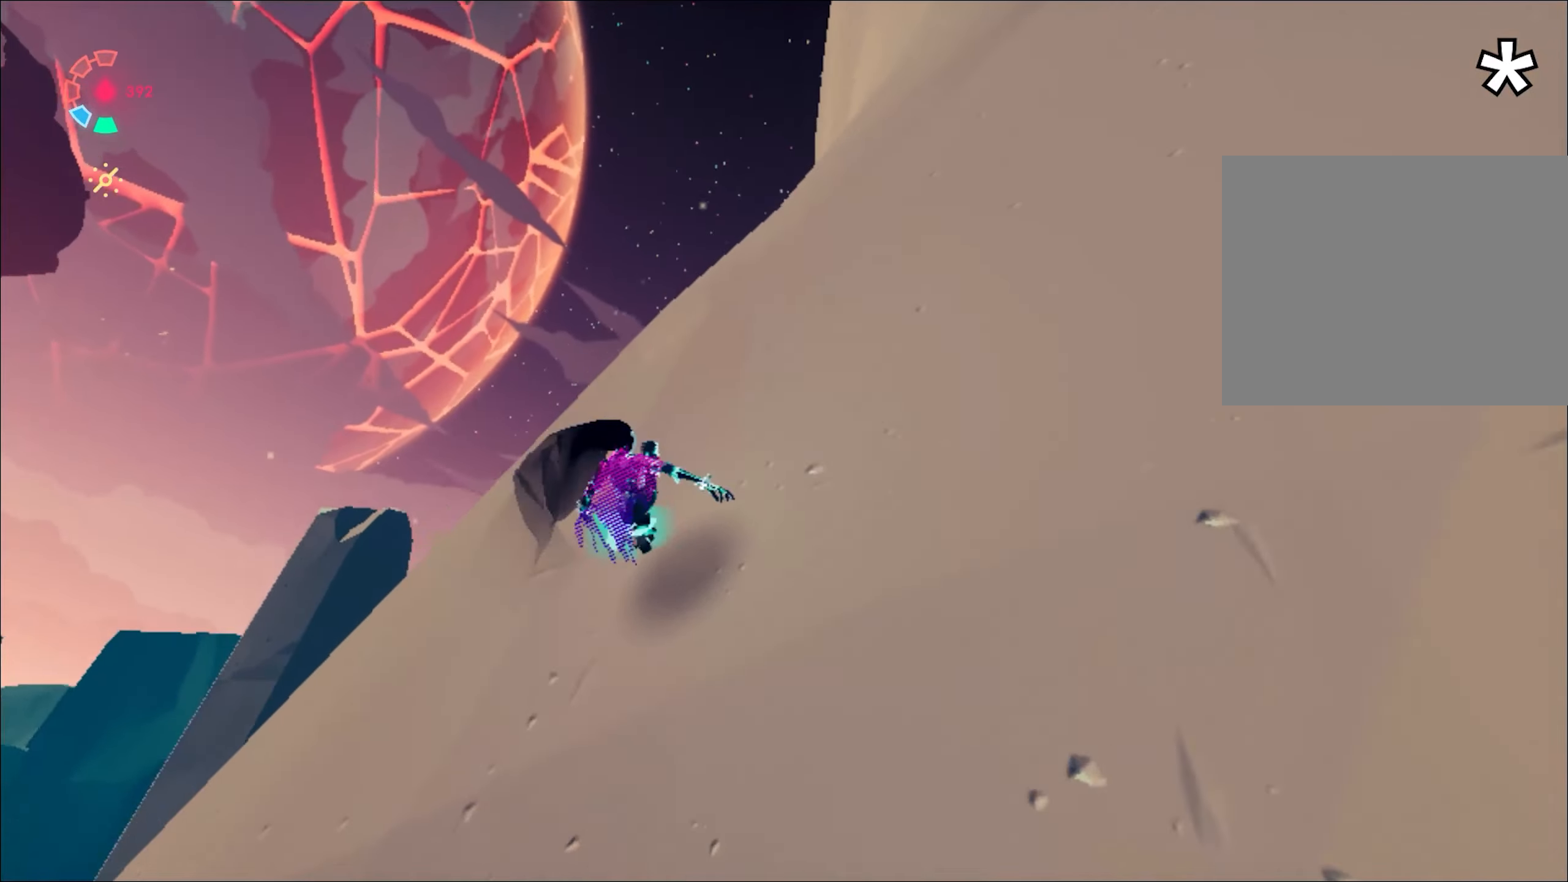
{"keys": ["shift", "space", "w"], "mouse": ["right"], "events": [[350, "d", "up"], [350, "shift", "down"], [400, "space", "down"]]}
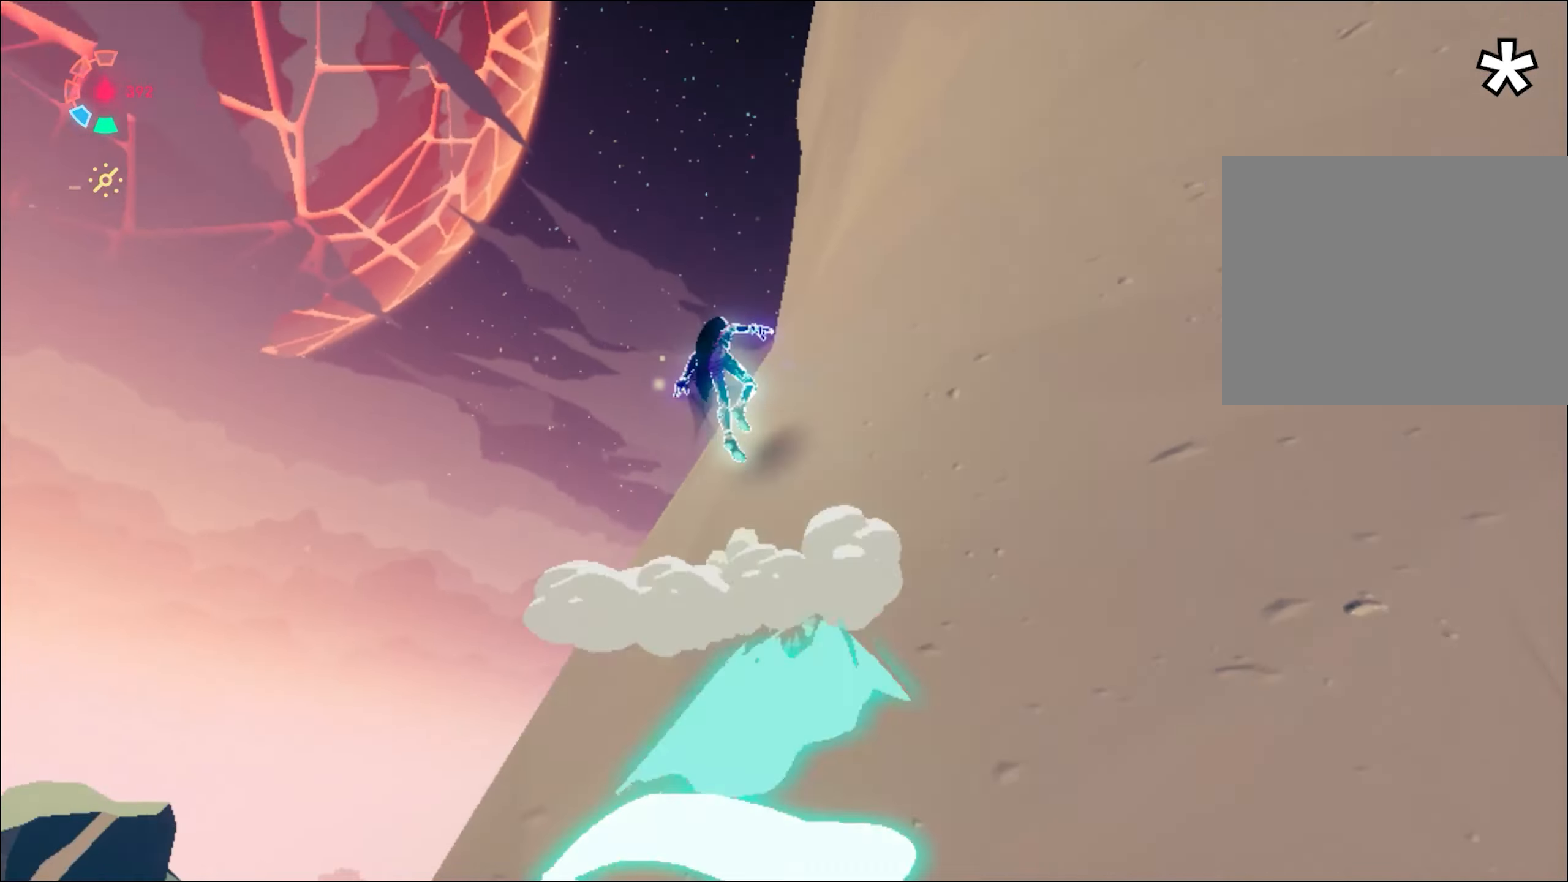
{"keys": ["a", "shift", "space", "w"], "mouse": ["right"], "events": [[167, "a", "down"], [167, "space", "up"], [267, "mouse_right", "up"], [267, "space", "down"], [317, "mouse_right", "down"]]}
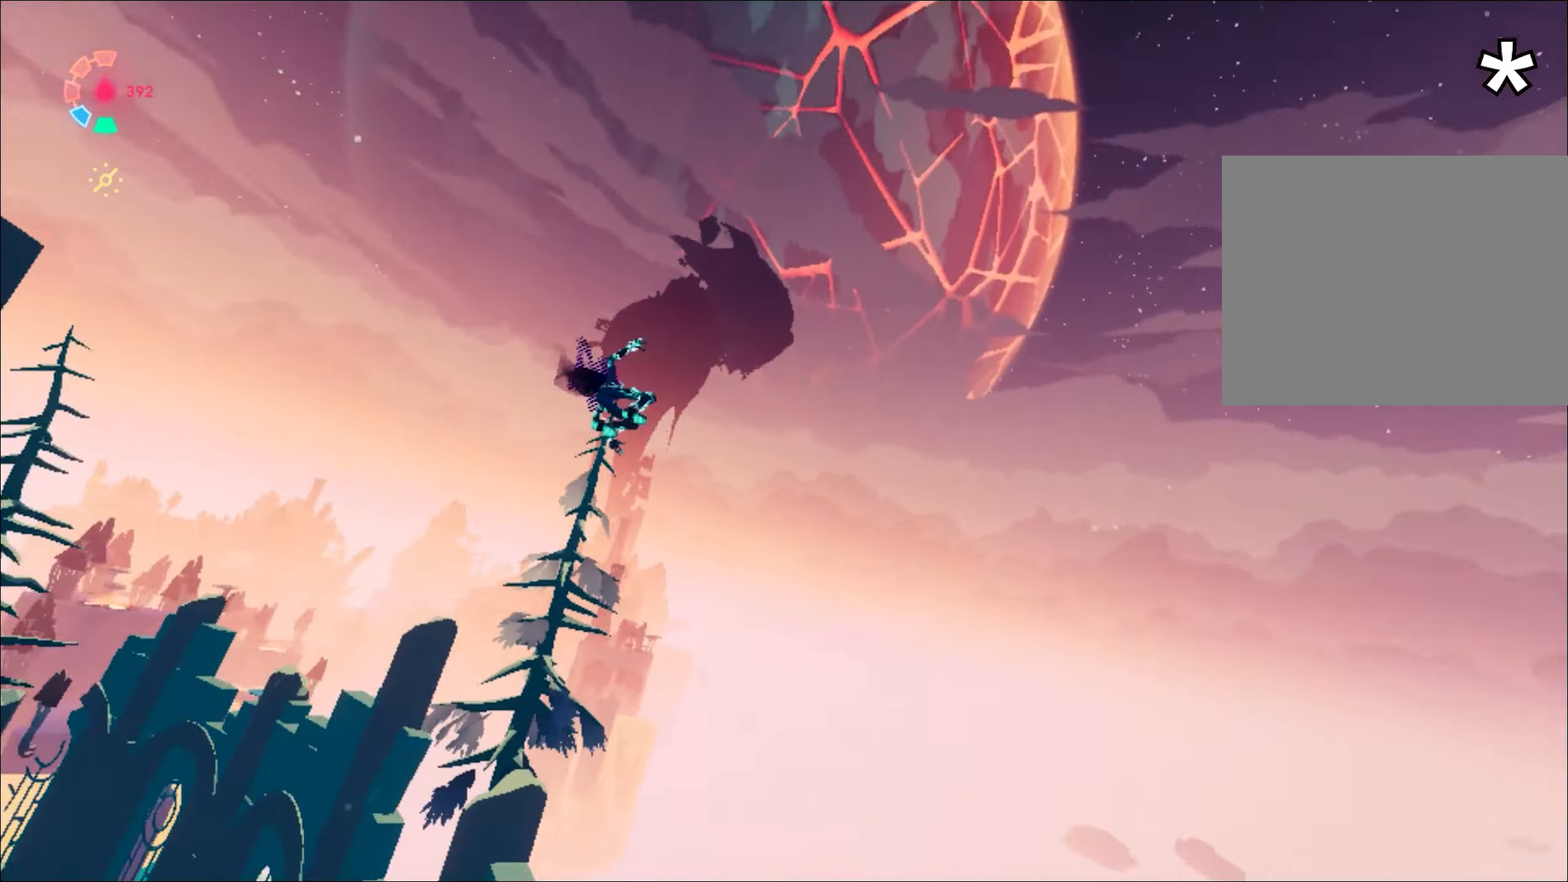
{"keys": ["space", "w"], "mouse": ["right"], "events": [[300, "a", "up"], [350, "shift", "up"]]}